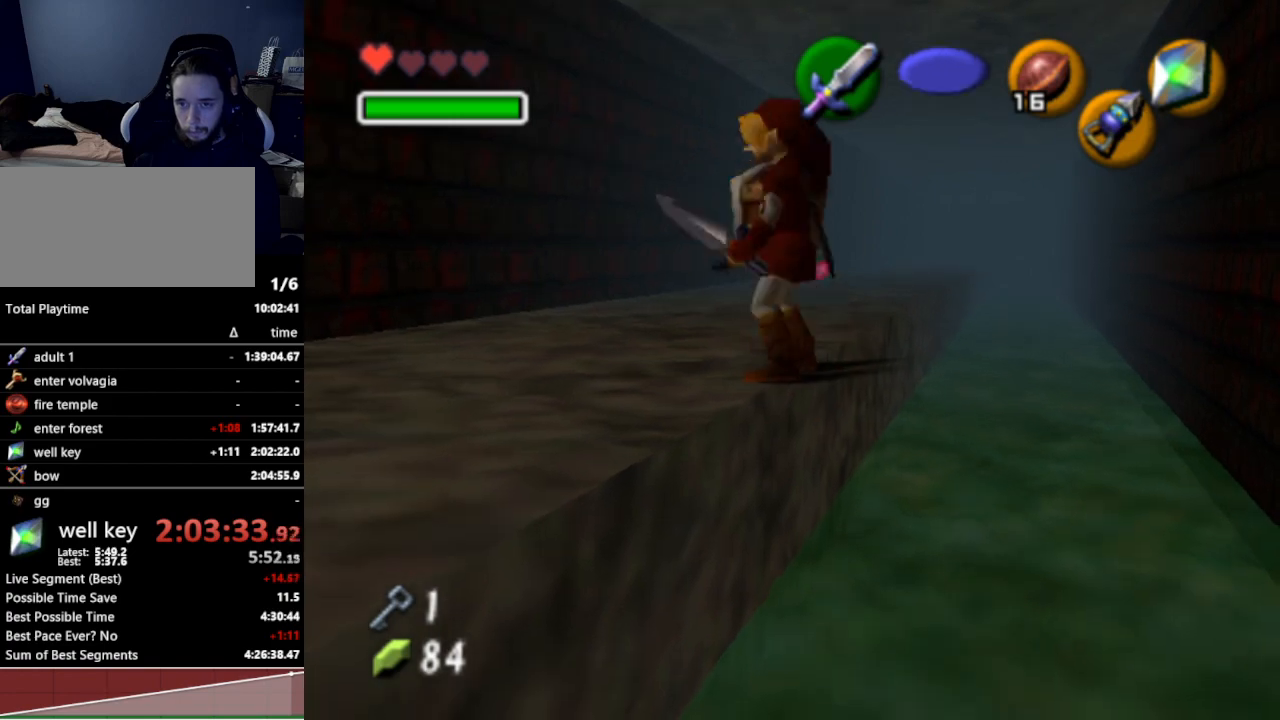
Gameplay with a controller (Nintendo layout); each line is a JSON object with the inputs held at the frame after it. "events" lists button and stick changes between this image and that frame as [ms after this image, input, new state], when the widget could be followed in between. Not read: L3 R3.
{"buttons": [], "left_stick": "up", "right_stick": "center", "events": [[133, "A", "down"], [300, "A", "up"]]}
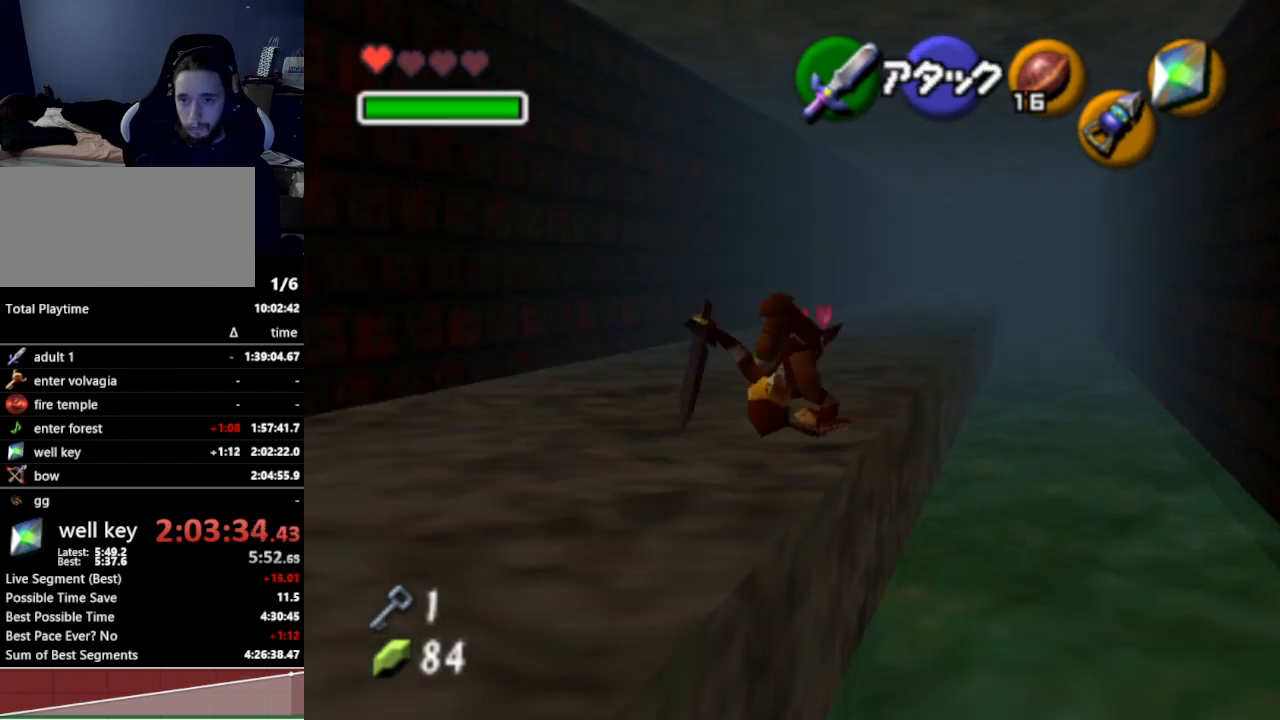
{"buttons": ["A"], "left_stick": "up", "right_stick": "center", "events": [[367, "A", "down"]]}
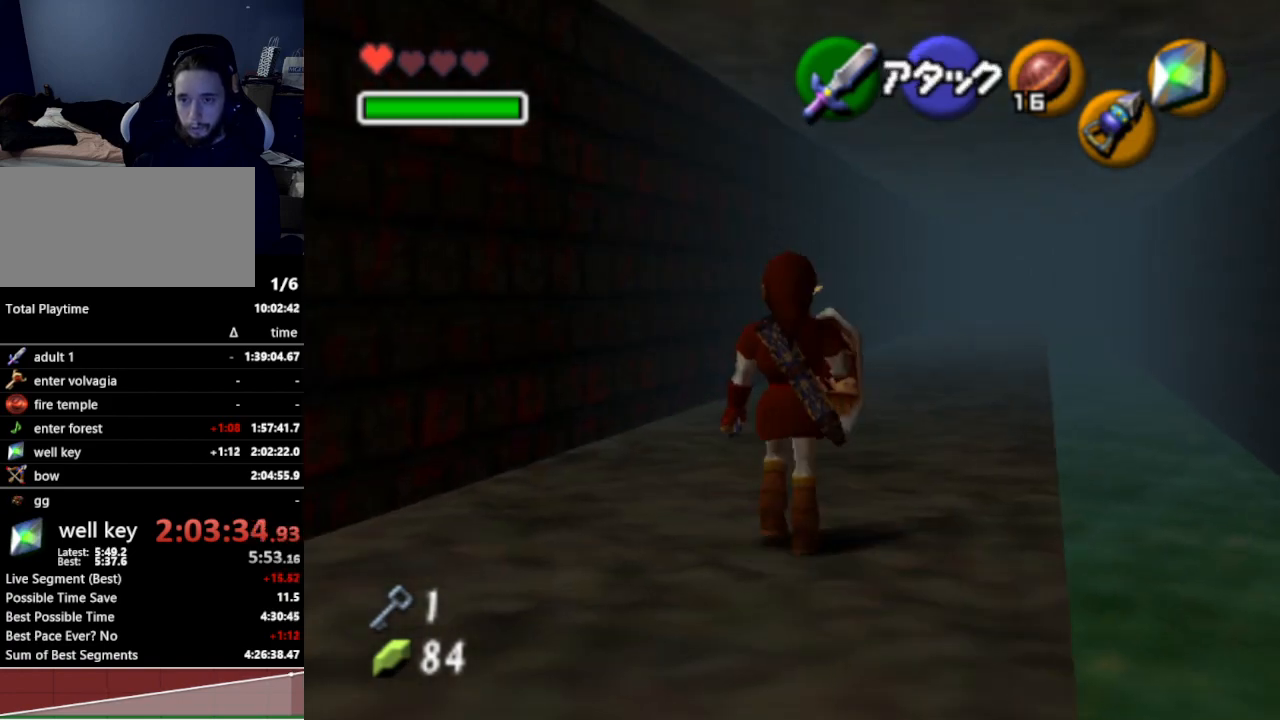
{"buttons": [], "left_stick": "up-right", "right_stick": "center", "events": [[33, "A", "up"], [433, "left_stick", "up-right"]]}
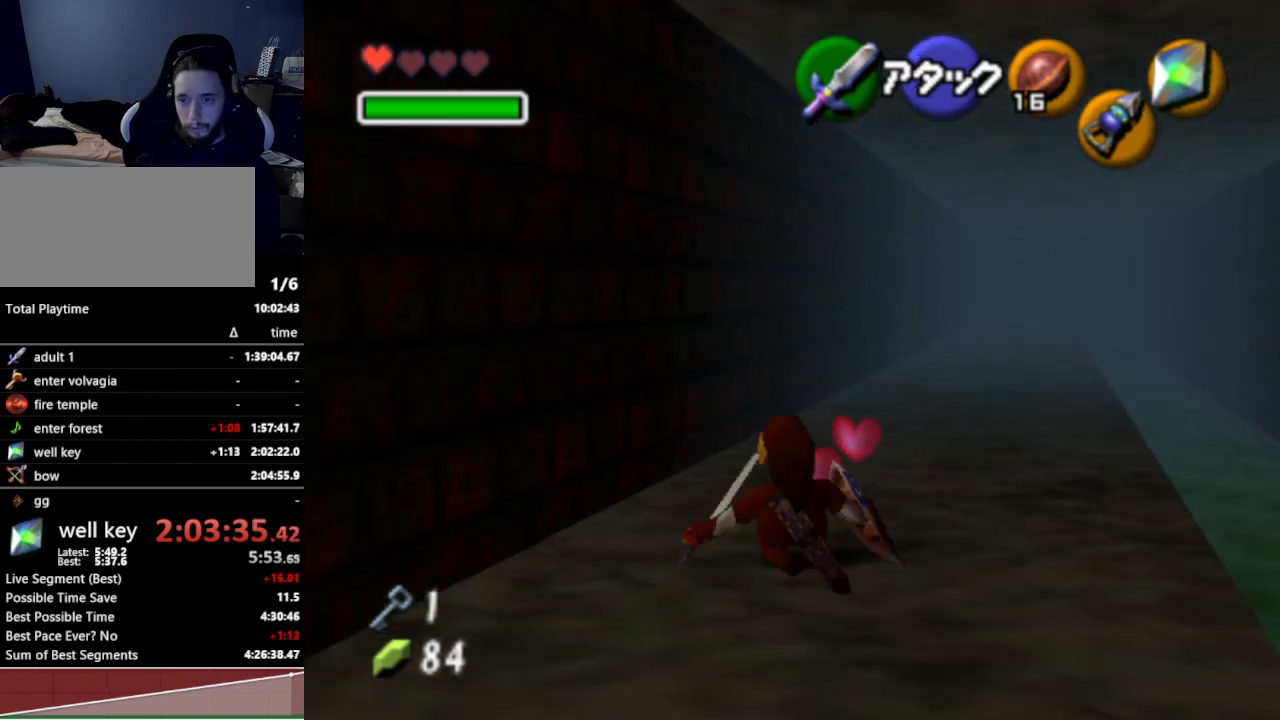
{"buttons": [], "left_stick": "up-right", "right_stick": "center", "events": [[233, "A", "down"], [367, "A", "up"]]}
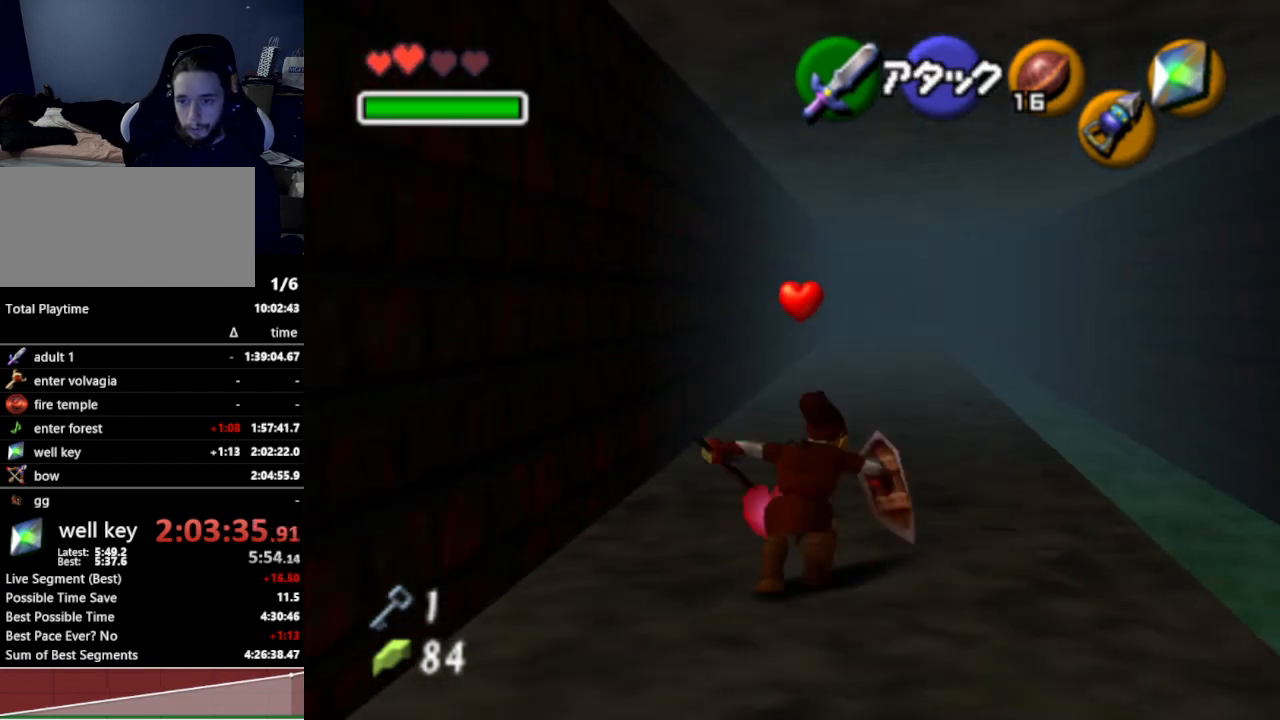
{"buttons": [], "left_stick": "down", "right_stick": "center", "events": [[300, "left_stick", "up"], [467, "left_stick", "down"]]}
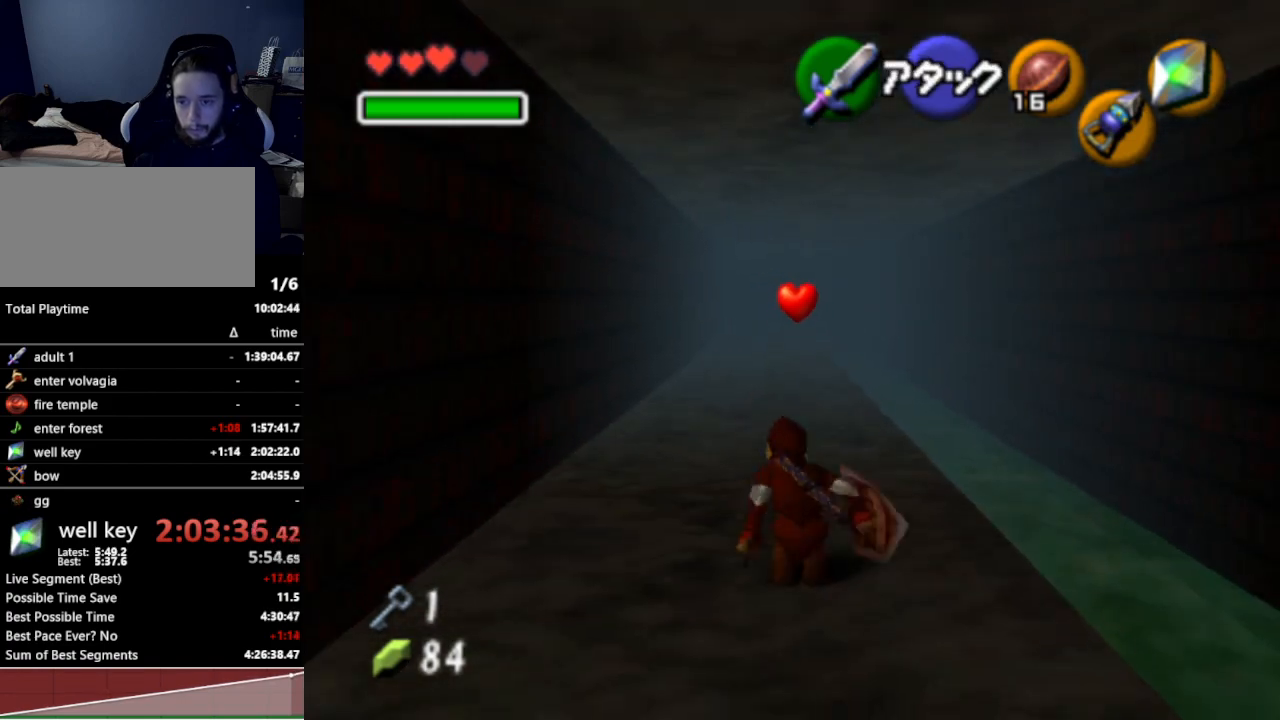
{"buttons": ["L1"], "left_stick": "down", "right_stick": "center", "events": [[100, "L1", "down"]]}
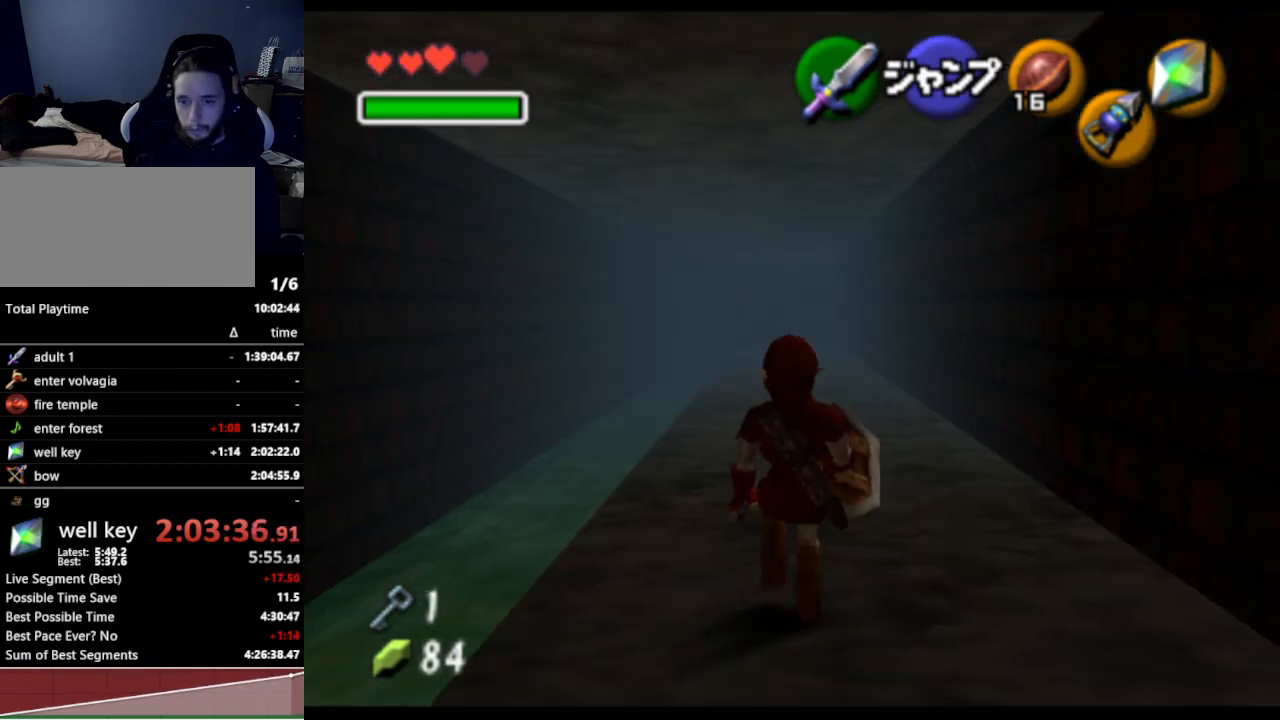
{"buttons": ["L1"], "left_stick": "down", "right_stick": "center", "events": []}
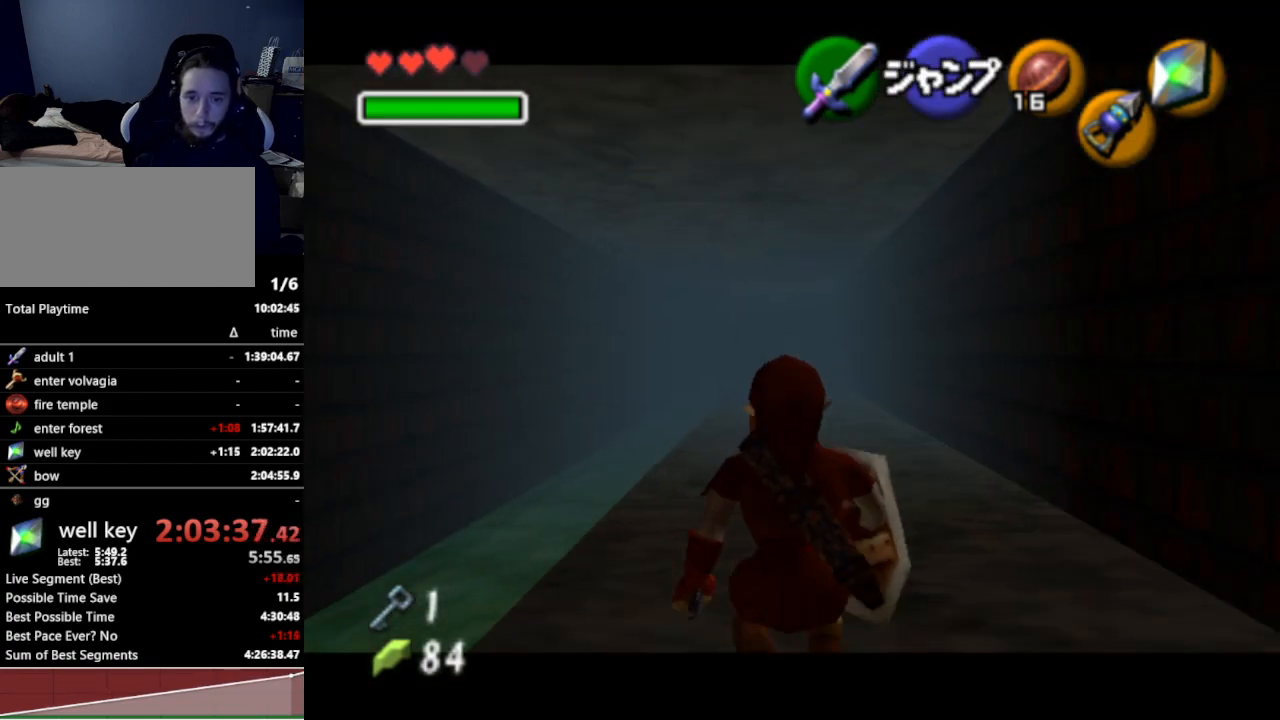
{"buttons": ["L1", "R1"], "left_stick": "down", "right_stick": "center", "events": [[467, "R1", "down"]]}
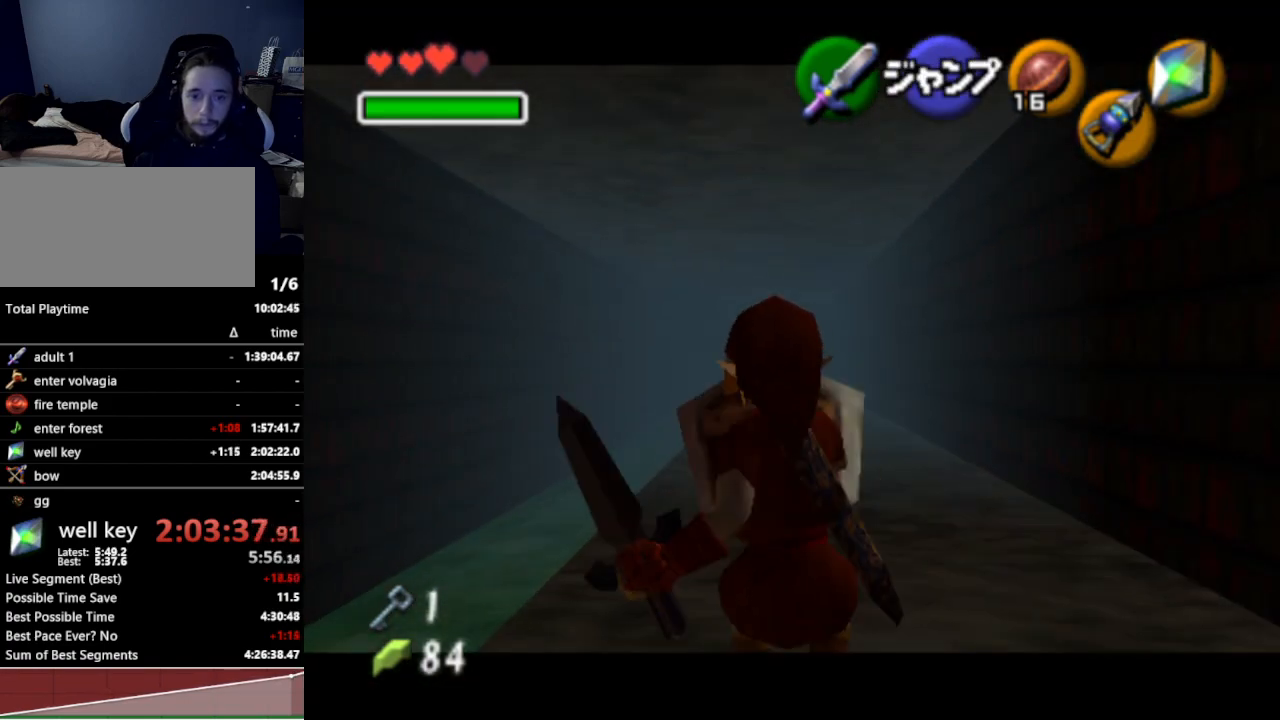
{"buttons": ["L1", "R1"], "left_stick": "down", "right_stick": "center", "events": [[67, "R1", "up"], [167, "R1", "down"], [233, "R1", "up"], [333, "R1", "down"], [400, "R1", "up"], [500, "R1", "down"]]}
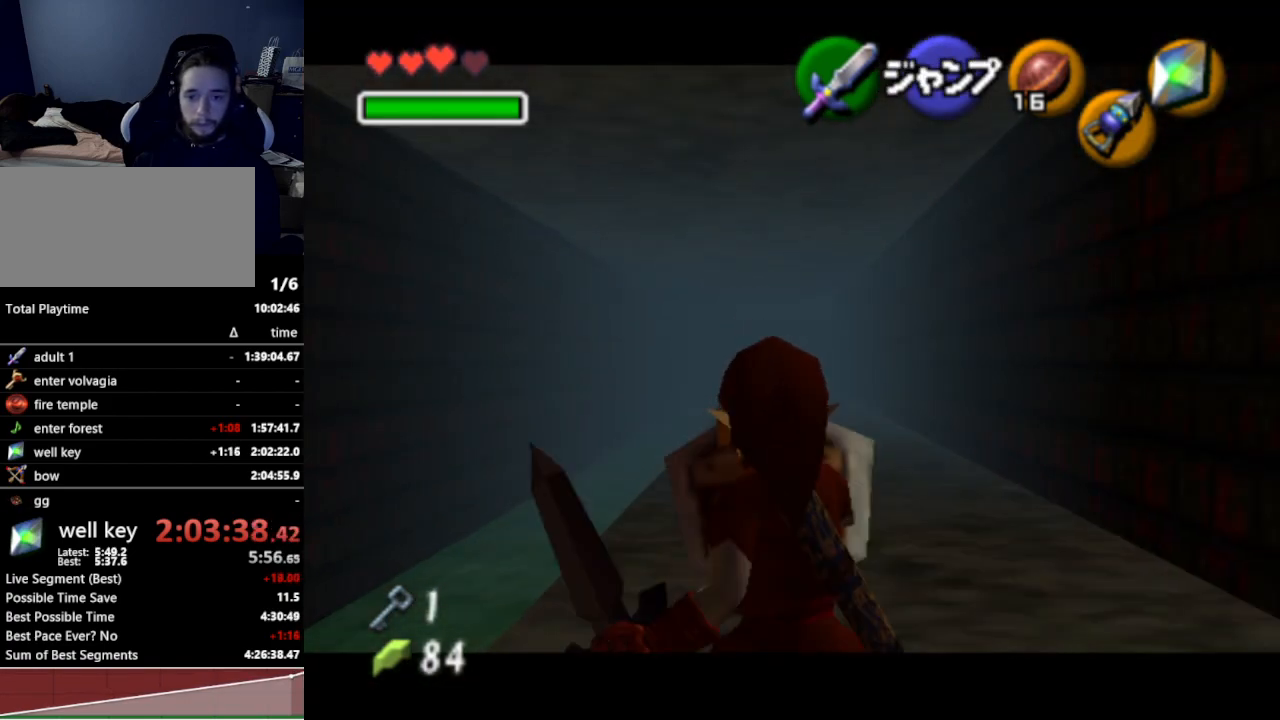
{"buttons": ["L1"], "left_stick": "down", "right_stick": "center", "events": [[67, "R1", "up"], [133, "R1", "down"], [233, "R1", "up"]]}
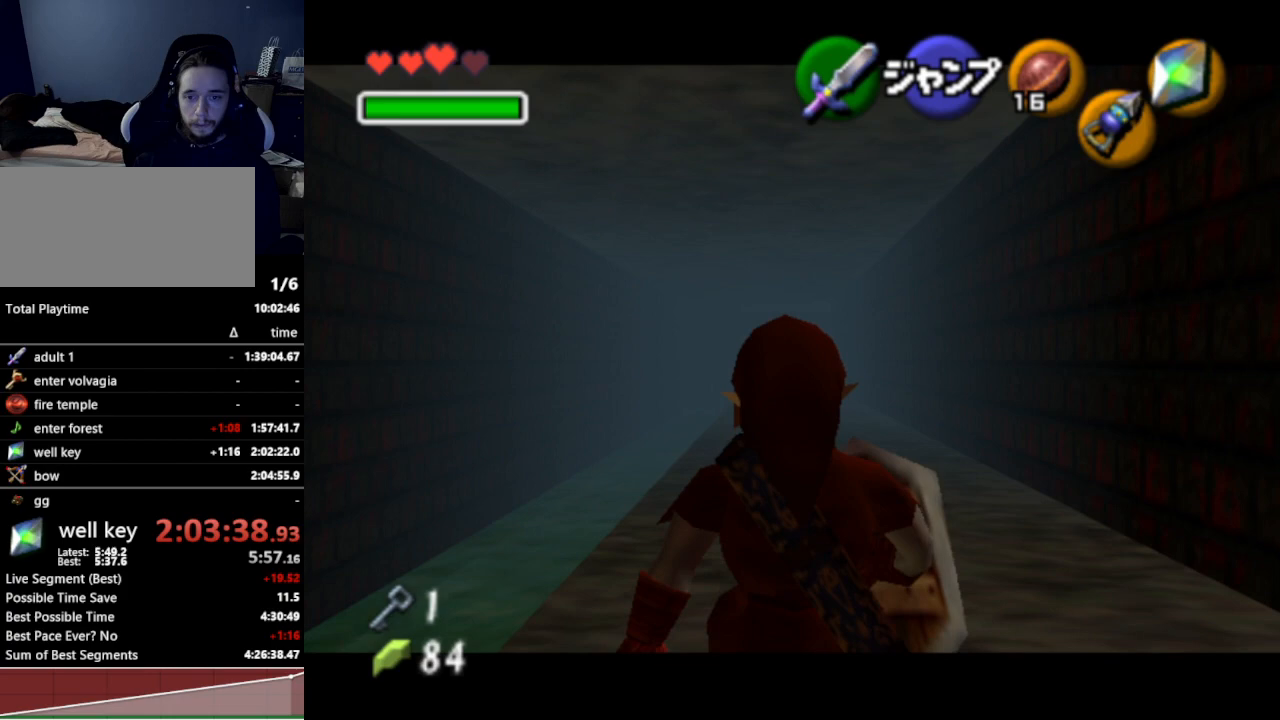
{"buttons": ["L1"], "left_stick": "down", "right_stick": "center", "events": []}
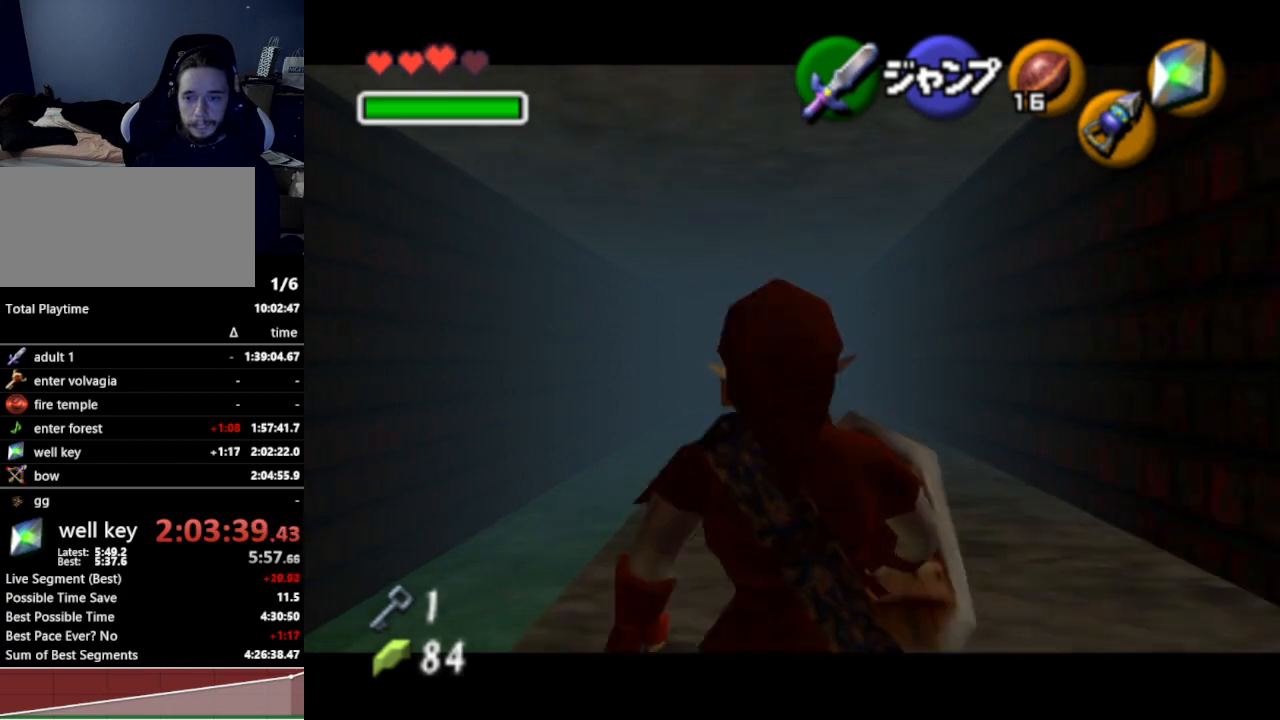
{"buttons": ["L1"], "left_stick": "down", "right_stick": "center", "events": []}
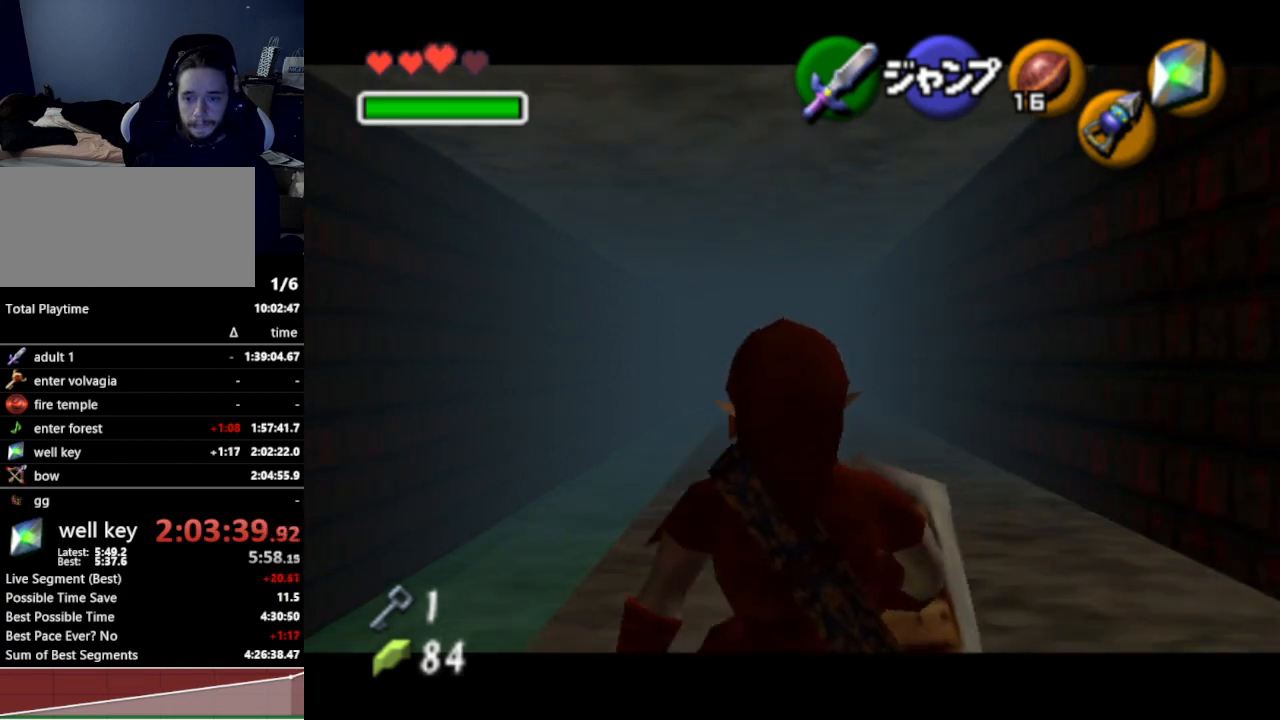
{"buttons": ["L1"], "left_stick": "down", "right_stick": "center", "events": []}
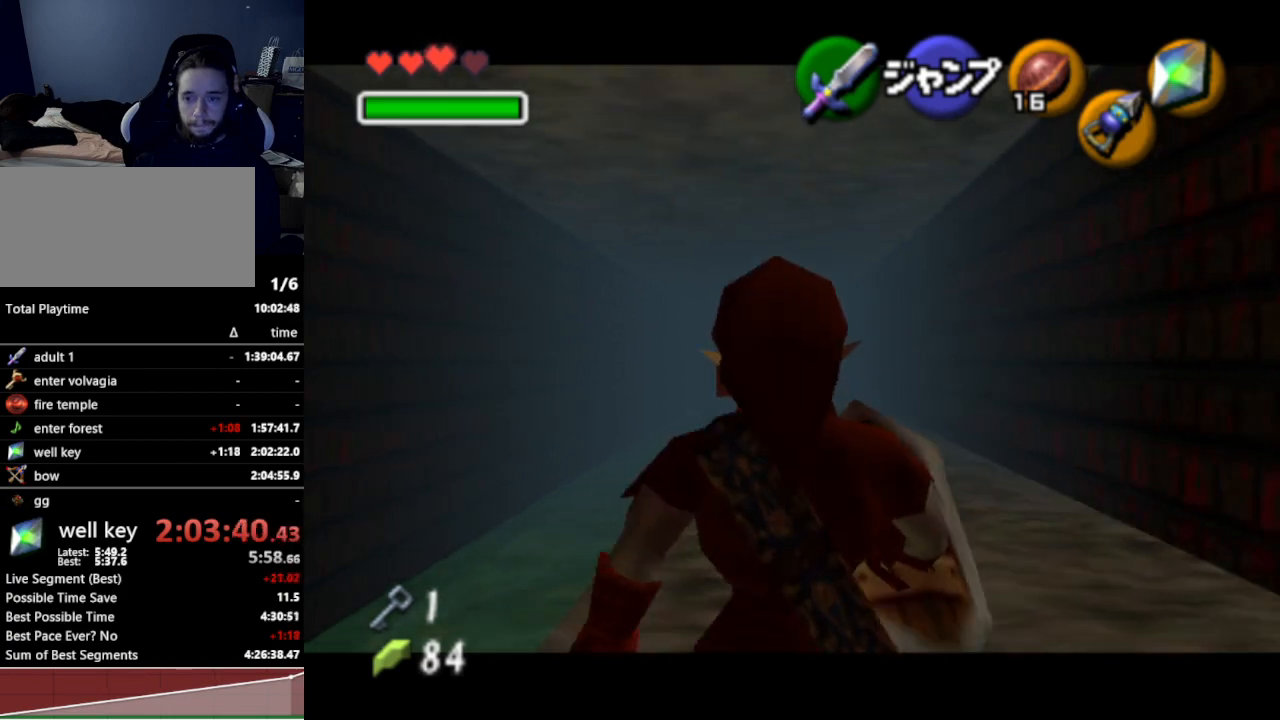
{"buttons": ["L1"], "left_stick": "down", "right_stick": "center", "events": []}
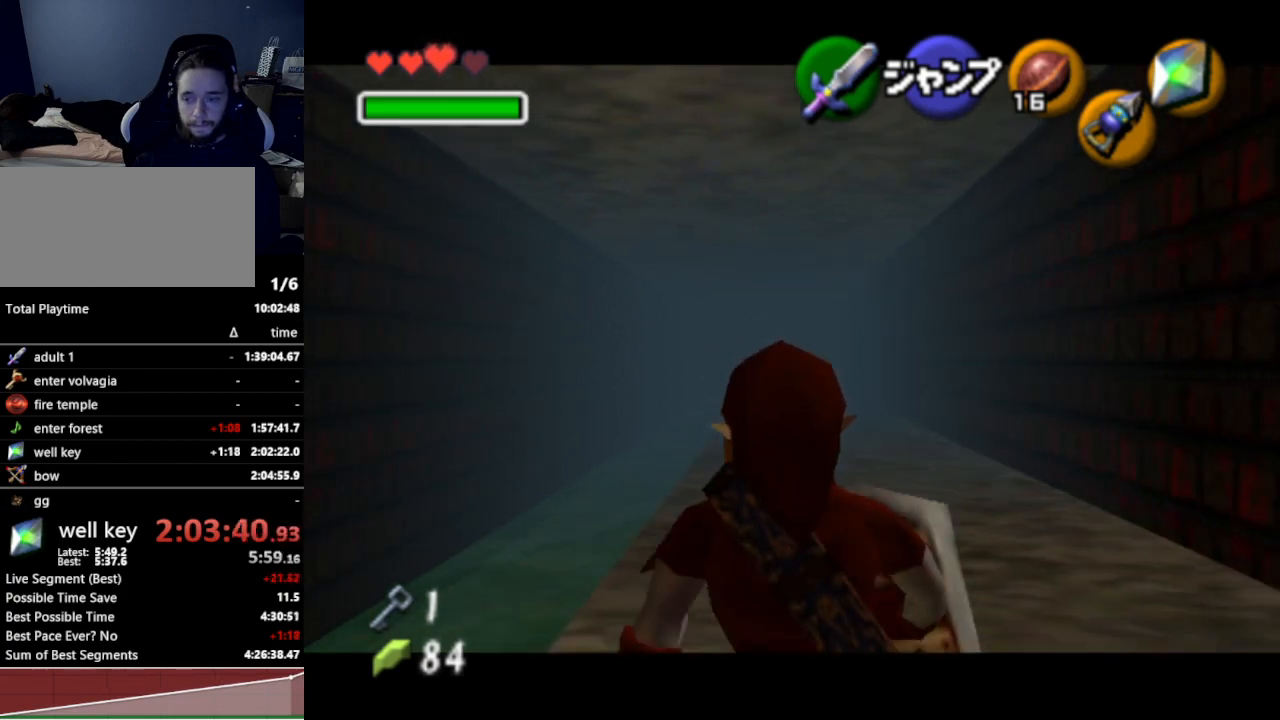
{"buttons": ["L1"], "left_stick": "down", "right_stick": "center", "events": []}
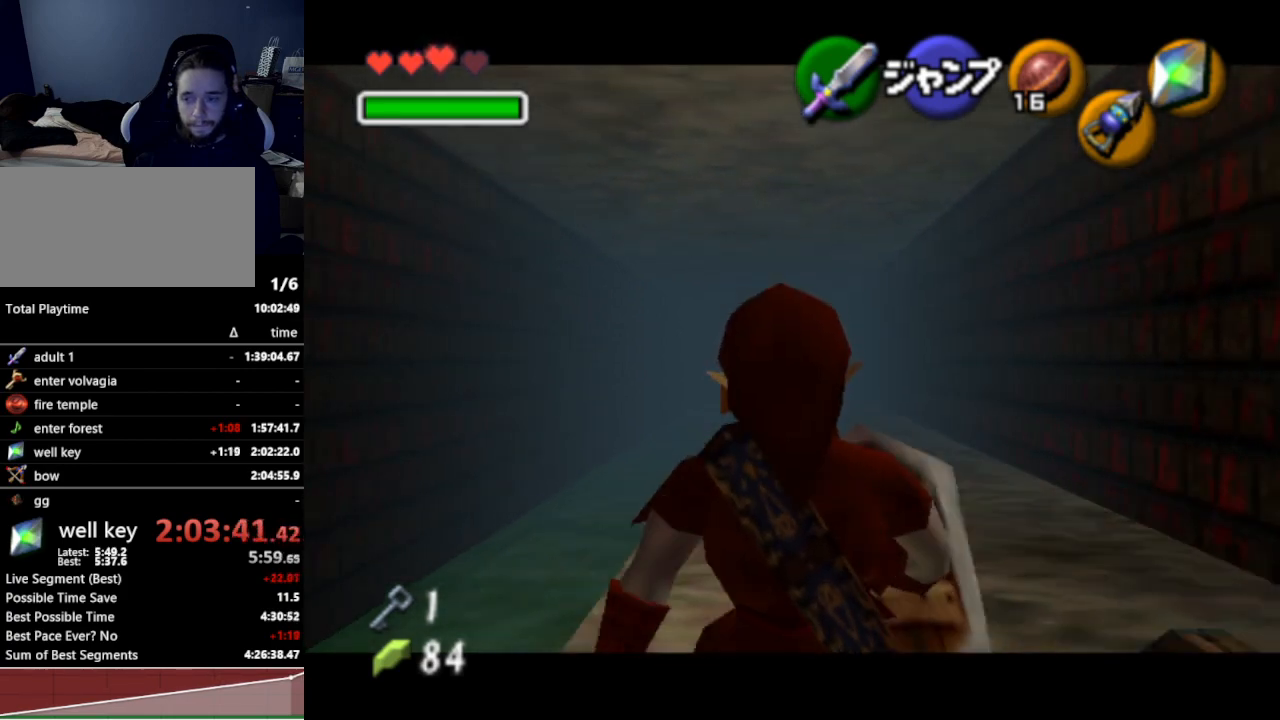
{"buttons": [], "left_stick": "down", "right_stick": "center", "events": [[500, "L1", "up"]]}
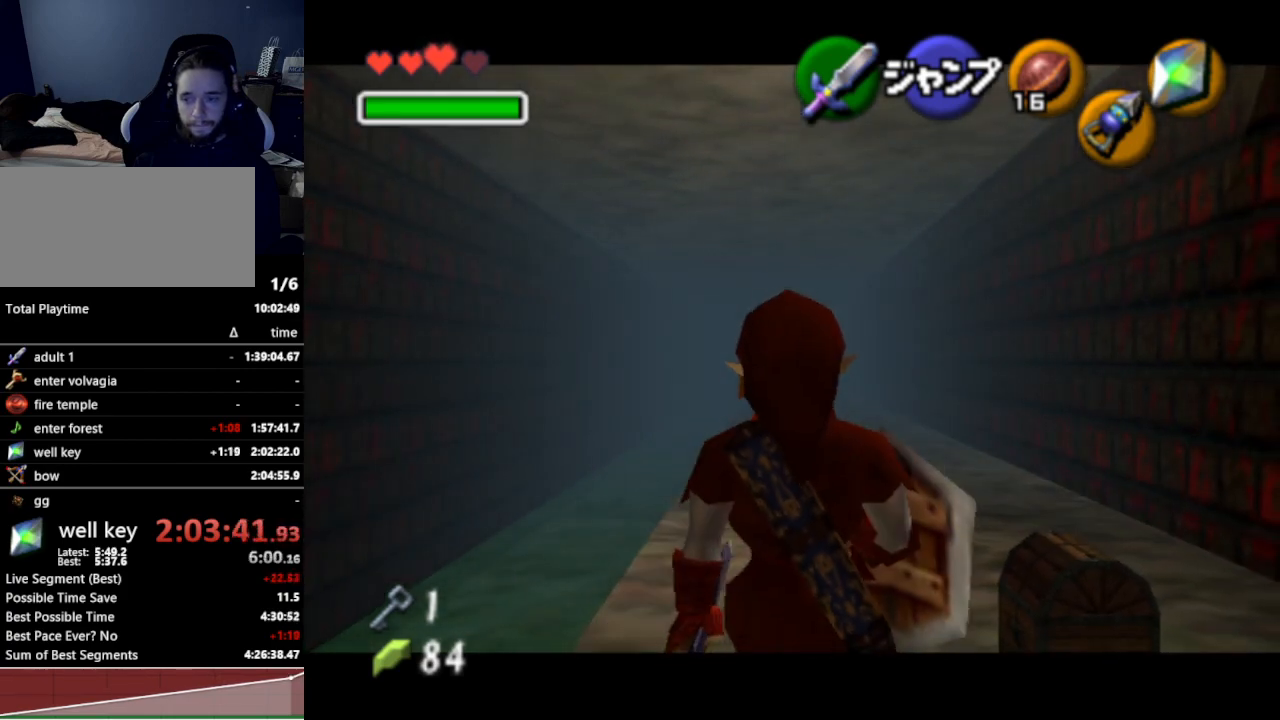
{"buttons": [], "left_stick": "center", "right_stick": "center", "events": [[67, "left_stick", "center"], [133, "left_stick", "up"], [367, "left_stick", "up-right"], [467, "left_stick", "center"]]}
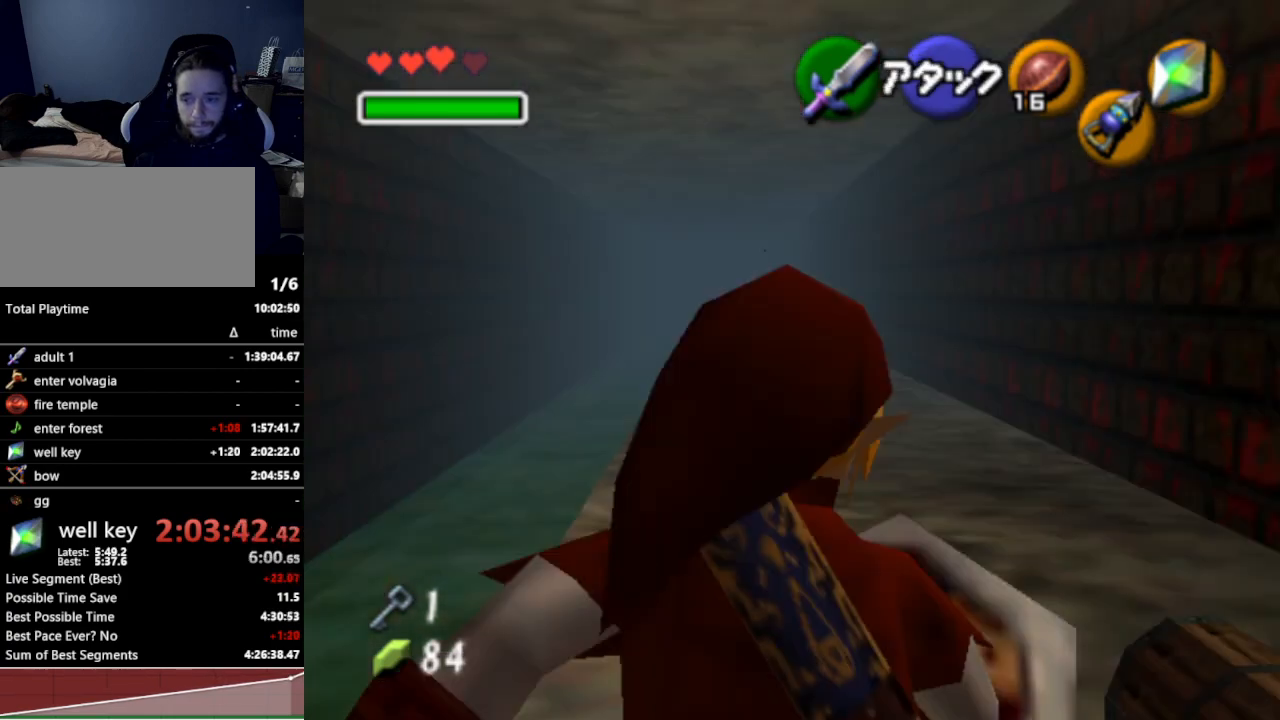
{"buttons": [], "left_stick": "center", "right_stick": "center", "events": [[33, "A", "down"], [167, "A", "up"], [267, "A", "down"], [367, "A", "up"]]}
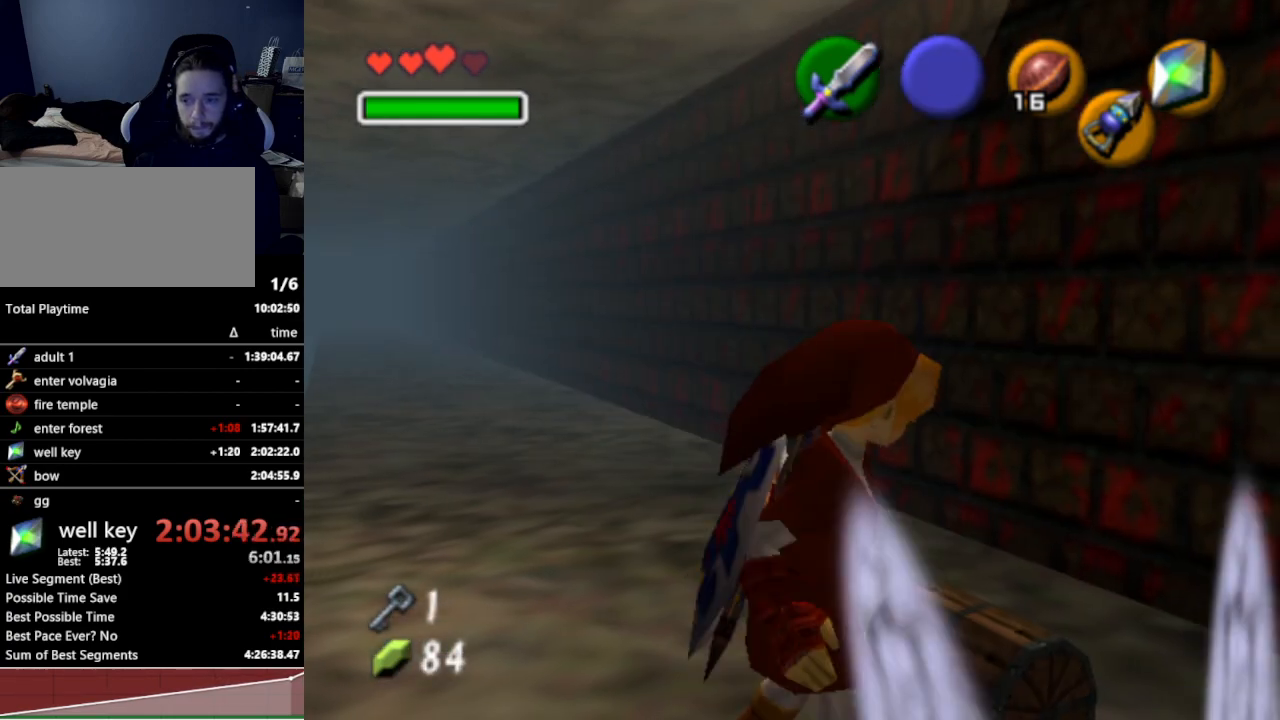
{"buttons": [], "left_stick": "center", "right_stick": "center", "events": []}
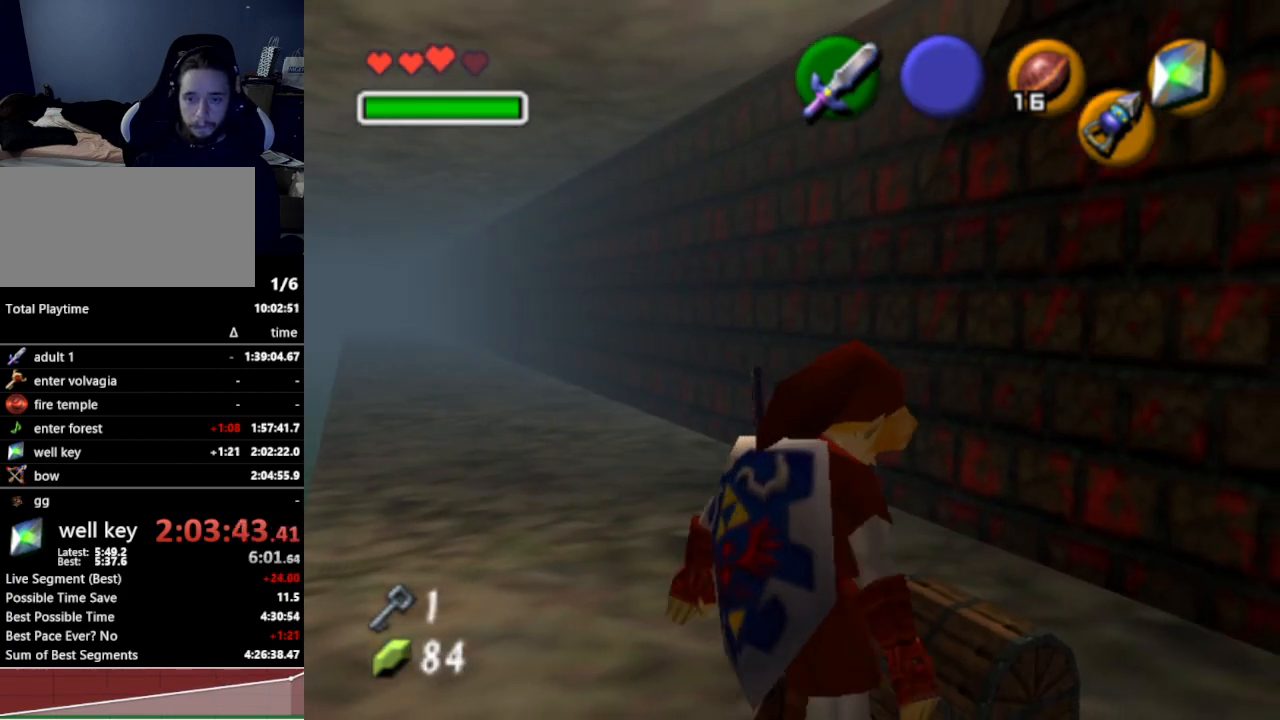
{"buttons": [], "left_stick": "center", "right_stick": "center", "events": []}
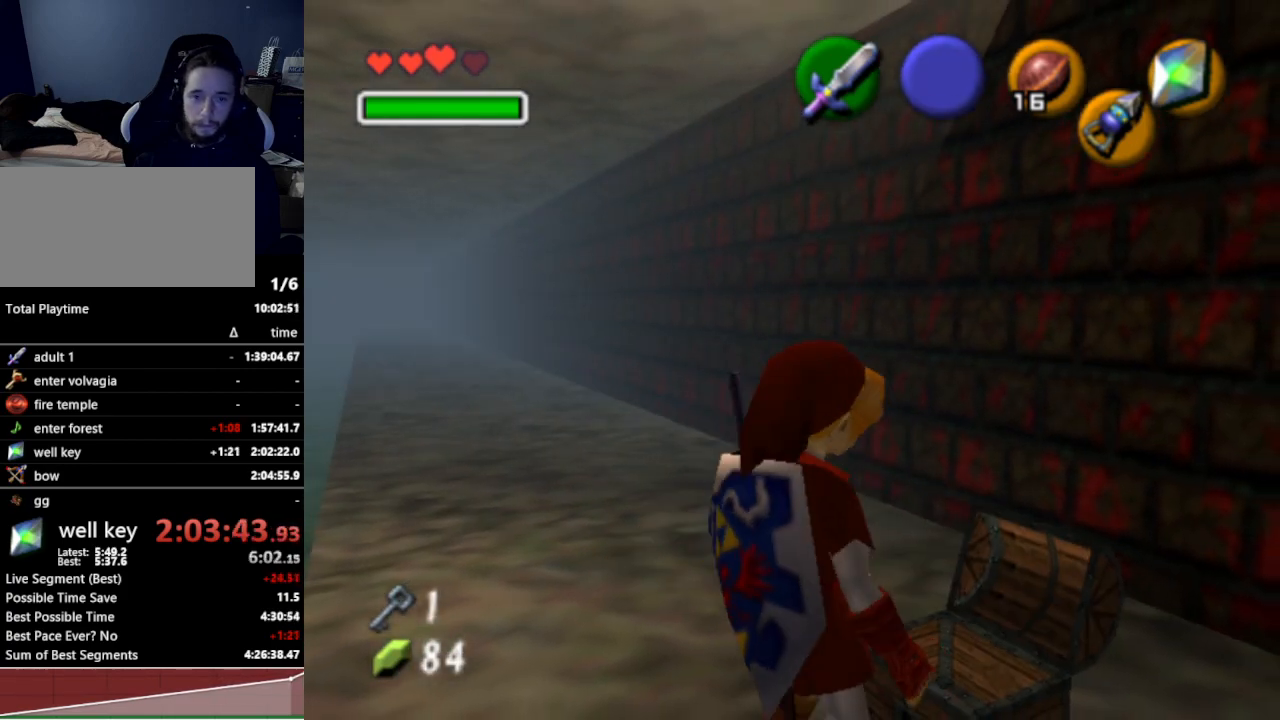
{"buttons": [], "left_stick": "center", "right_stick": "center", "events": []}
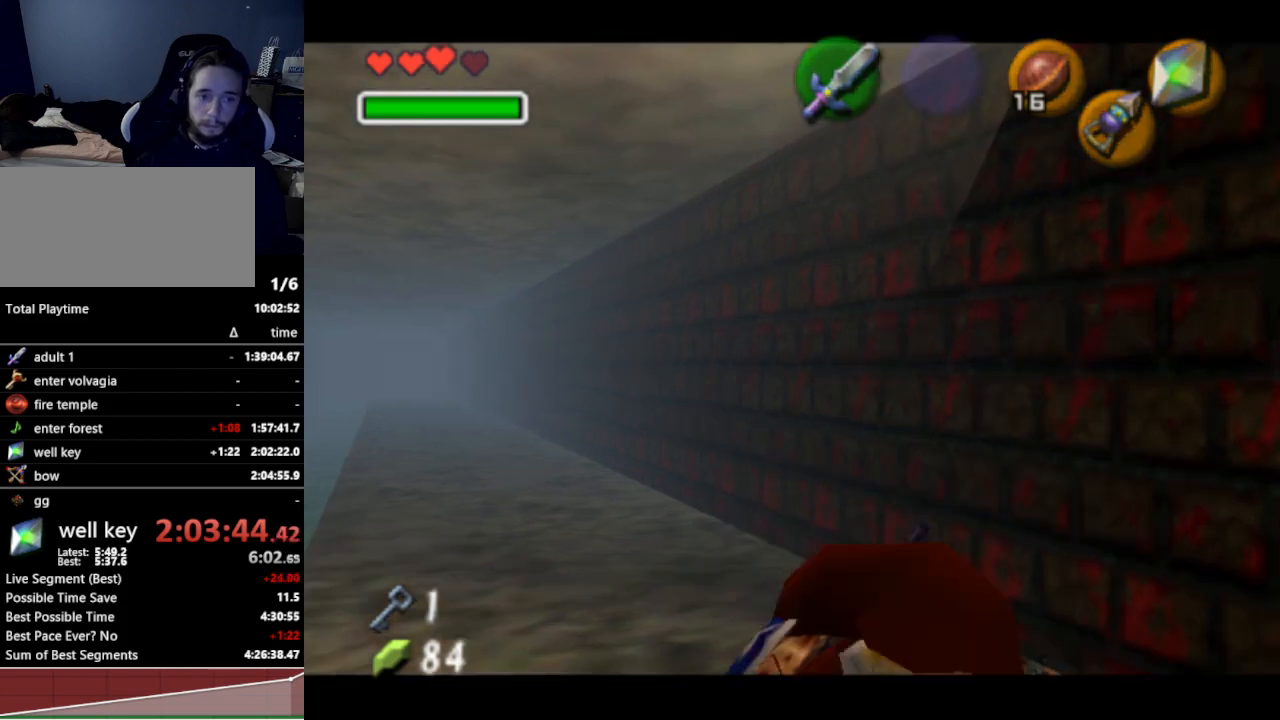
{"buttons": [], "left_stick": "center", "right_stick": "center", "events": []}
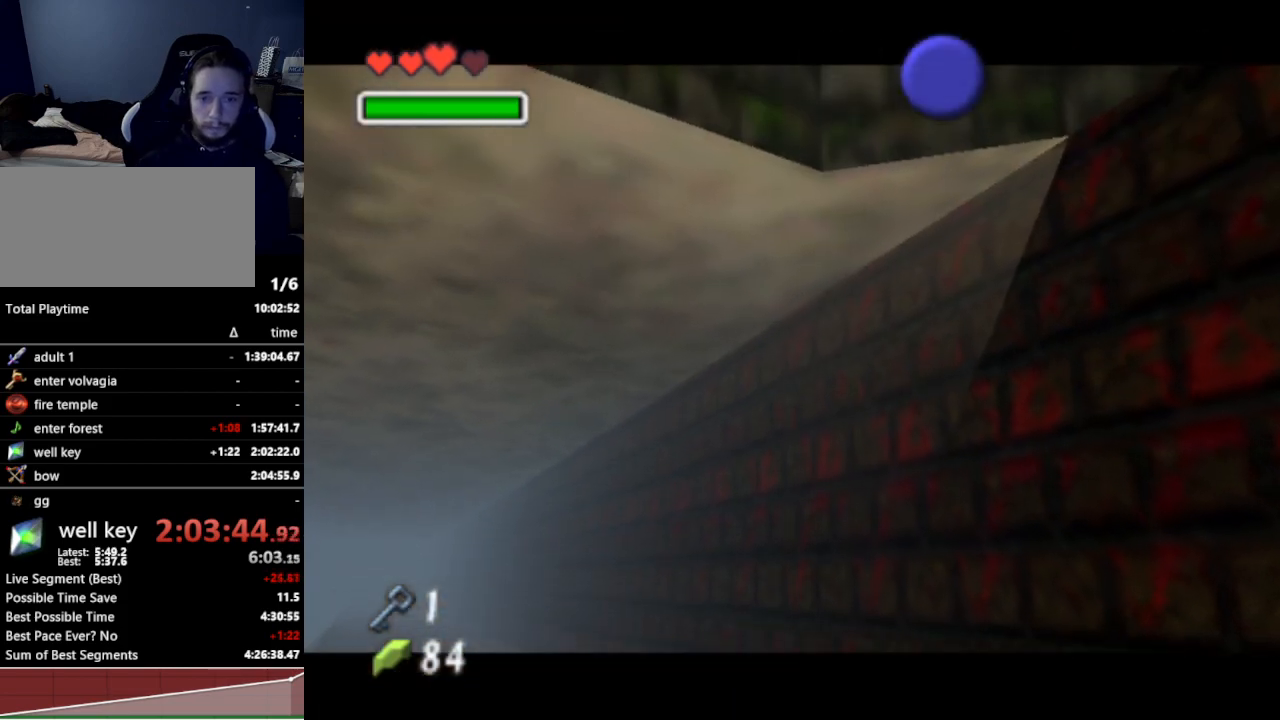
{"buttons": [], "left_stick": "center", "right_stick": "center", "events": []}
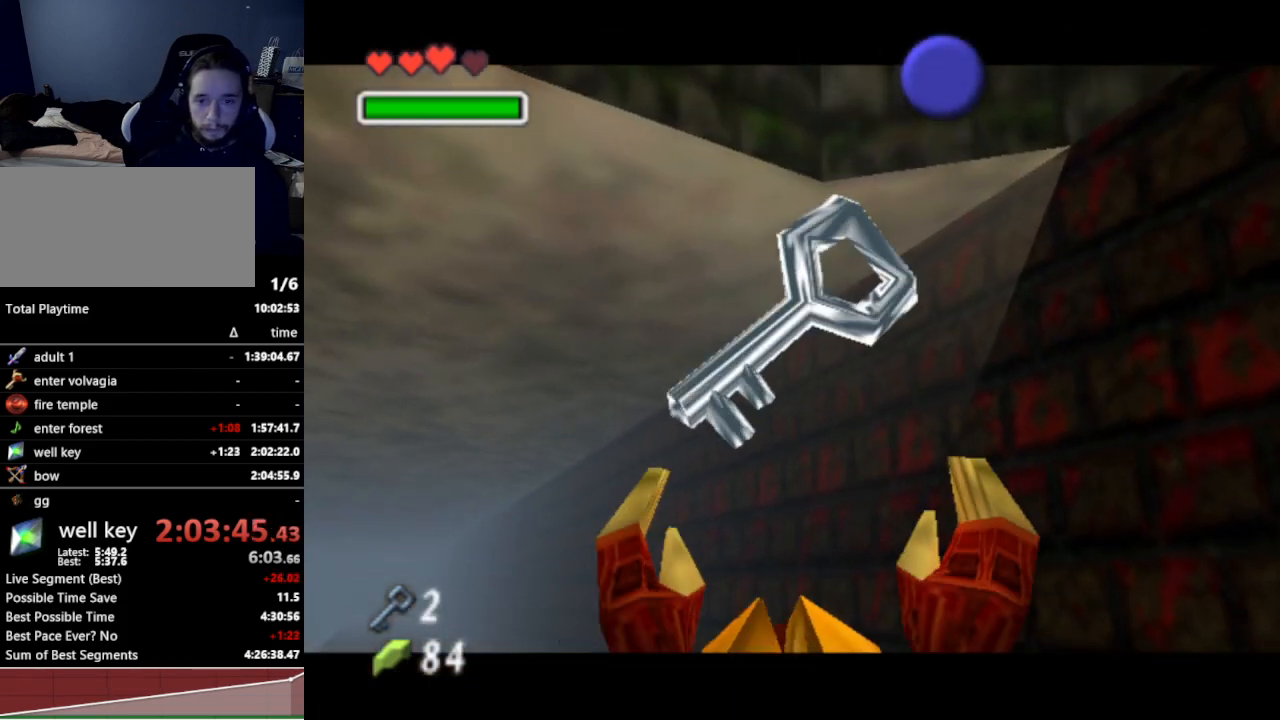
{"buttons": [], "left_stick": "center", "right_stick": "center", "events": []}
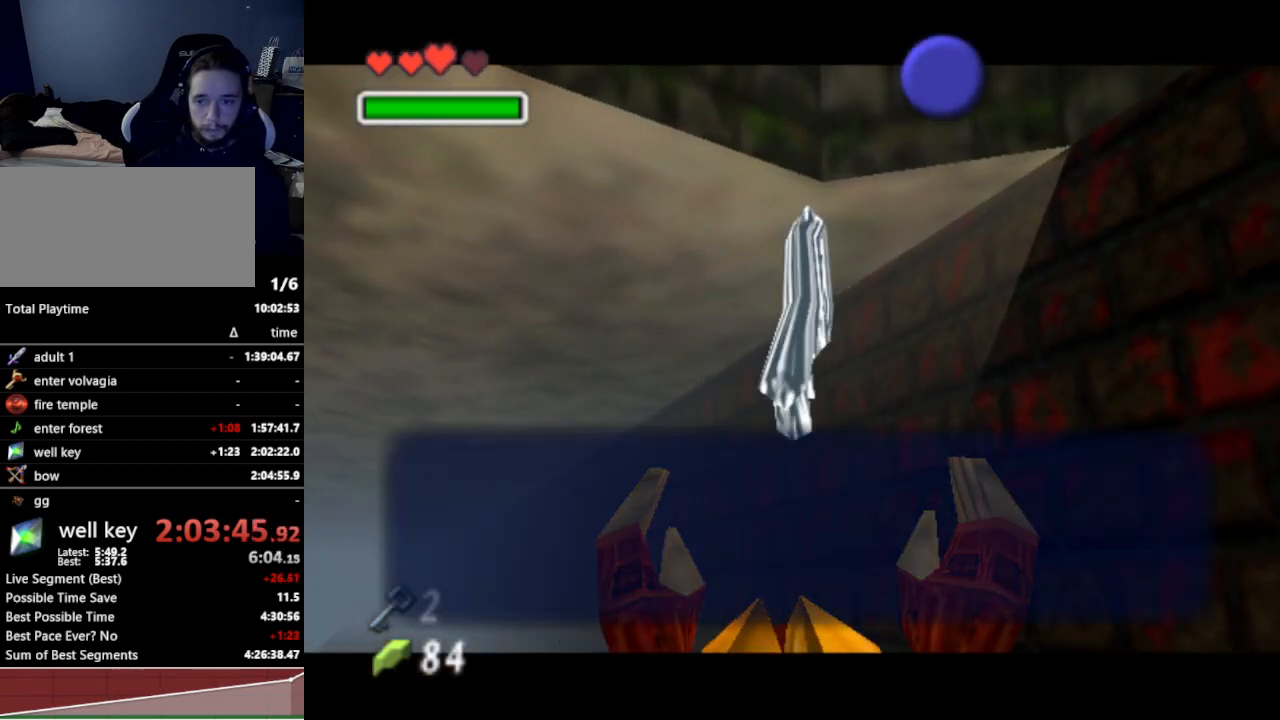
{"buttons": [], "left_stick": "center", "right_stick": "center", "events": [[133, "B", "down"], [233, "B", "up"], [333, "A", "down"], [433, "A", "up"]]}
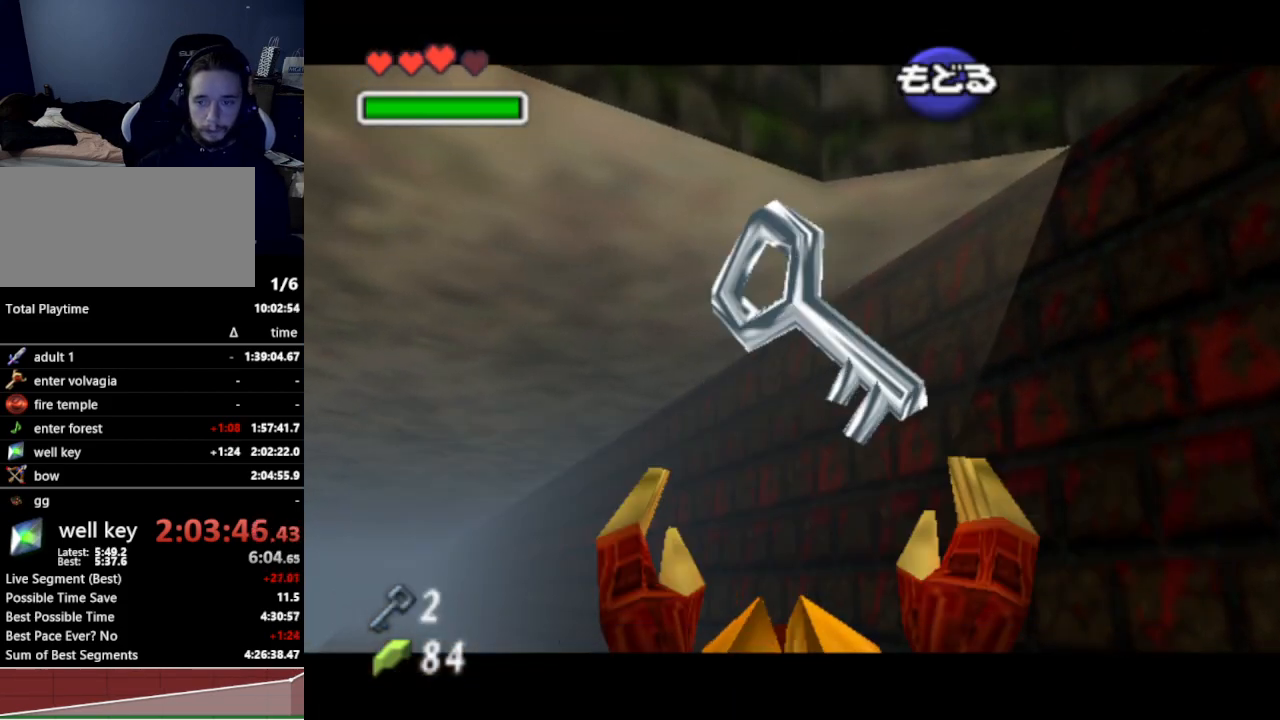
{"buttons": ["B"], "left_stick": "center", "right_stick": "center", "events": [[33, "X", "down"], [167, "X", "up"], [467, "A", "down"], [500, "A", "up"], [500, "B", "down"]]}
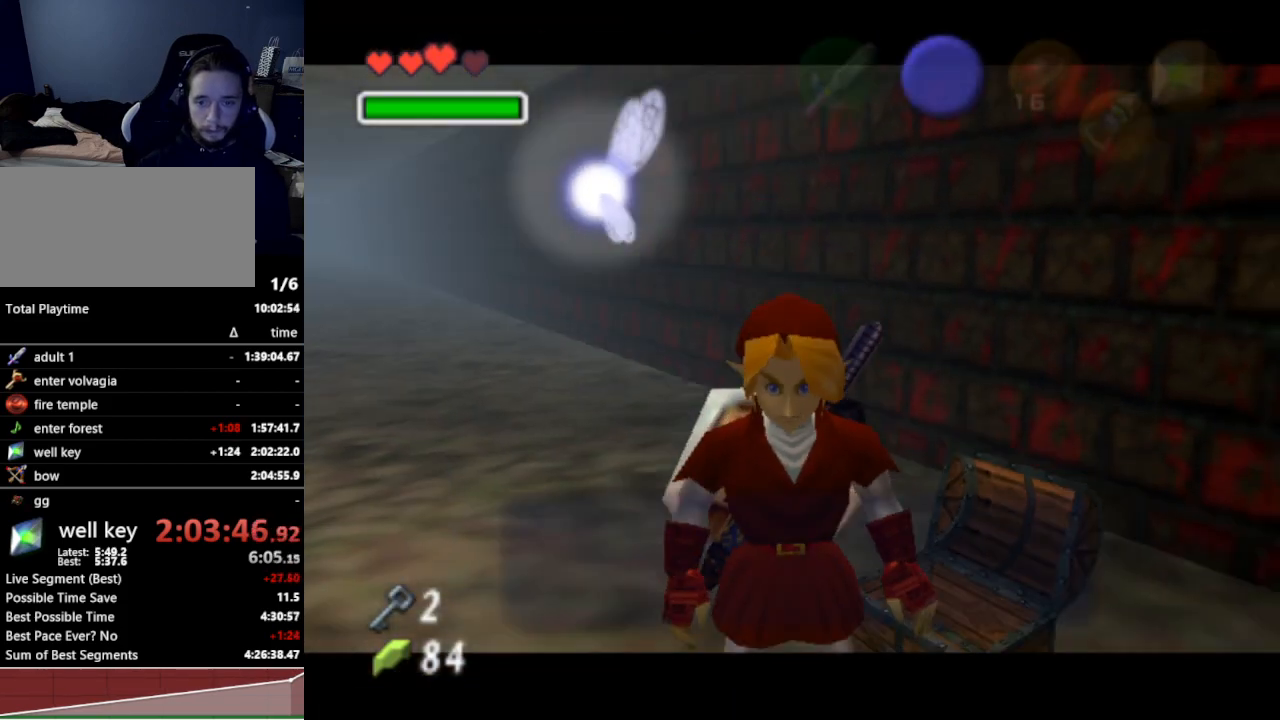
{"buttons": [], "left_stick": "center", "right_stick": "center", "events": [[33, "B", "up"], [67, "A", "down"], [100, "A", "up"], [233, "B", "down"], [267, "A", "down"], [267, "B", "up"], [300, "A", "up"], [367, "A", "down"], [433, "A", "up"]]}